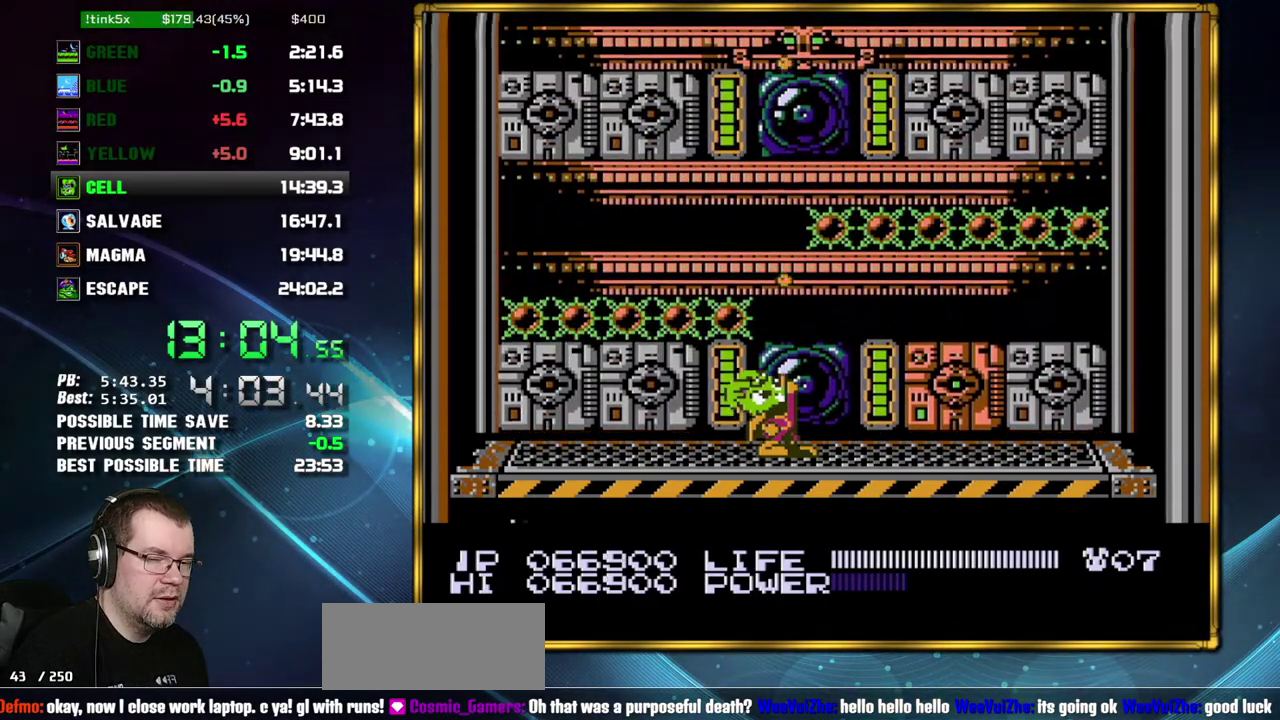
Gameplay with a controller (Nintendo layout); each line is a JSON object with the inputs held at the frame after it. "events" lists button and stick changes between this image and that frame as [ms after this image, input, new state], when the widget could be followed in between. Not read: L3 R3 SELECT START.
{"buttons": ["DPAD_UP"], "events": [[150, "B", "down"], [200, "B", "up"], [400, "B", "down"], [483, "B", "up"]]}
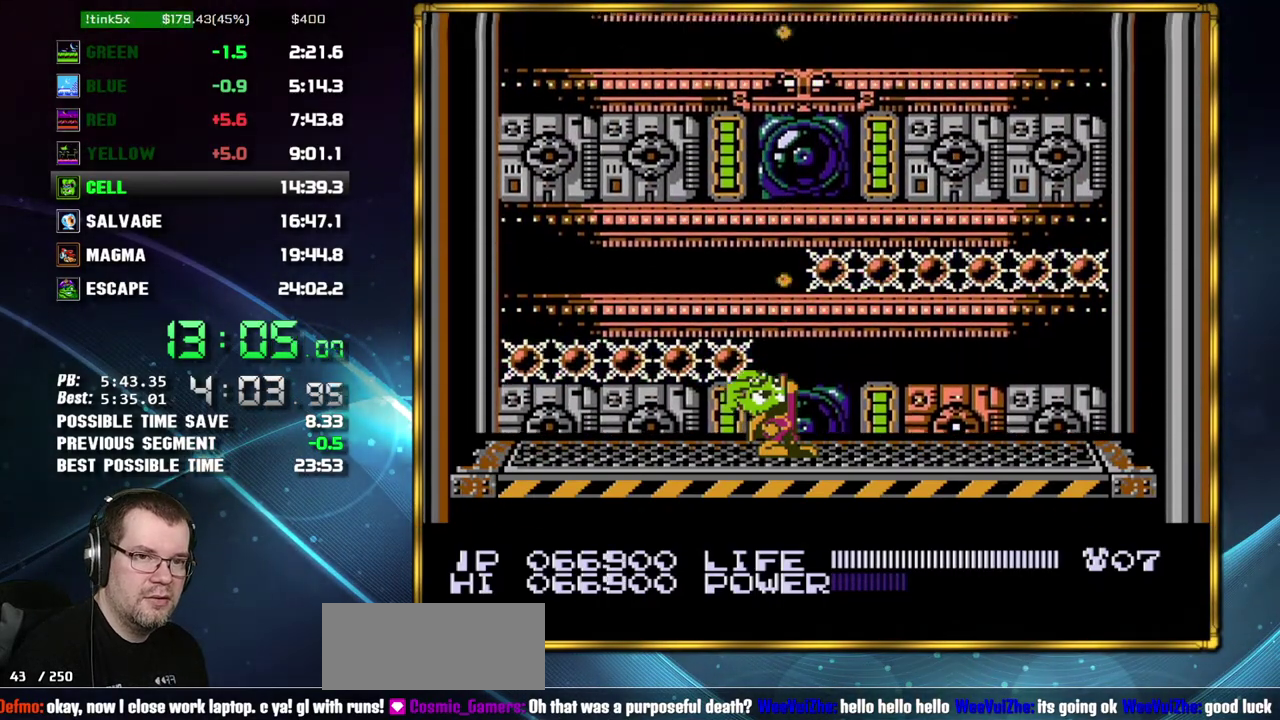
{"buttons": ["DPAD_UP"], "events": [[150, "B", "down"], [233, "B", "up"], [400, "B", "down"], [450, "B", "up"]]}
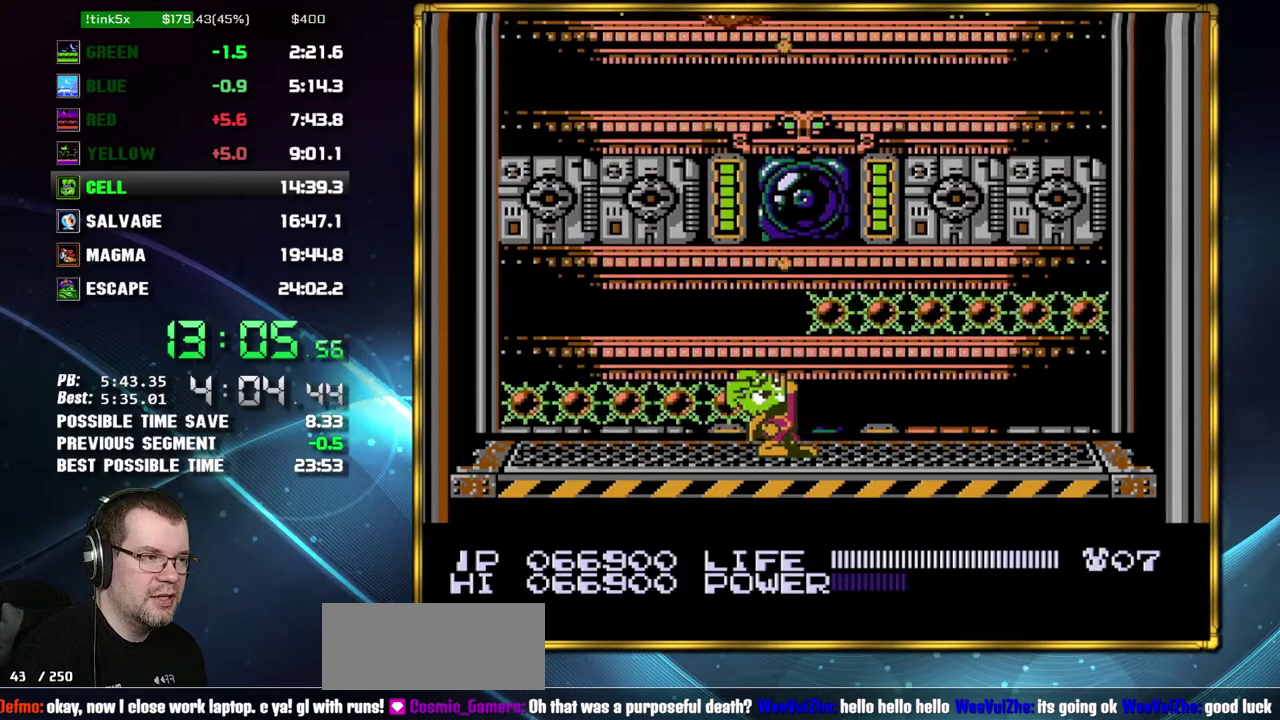
{"buttons": ["DPAD_UP"], "events": [[117, "B", "down"], [200, "B", "up"], [367, "B", "down"], [467, "B", "up"]]}
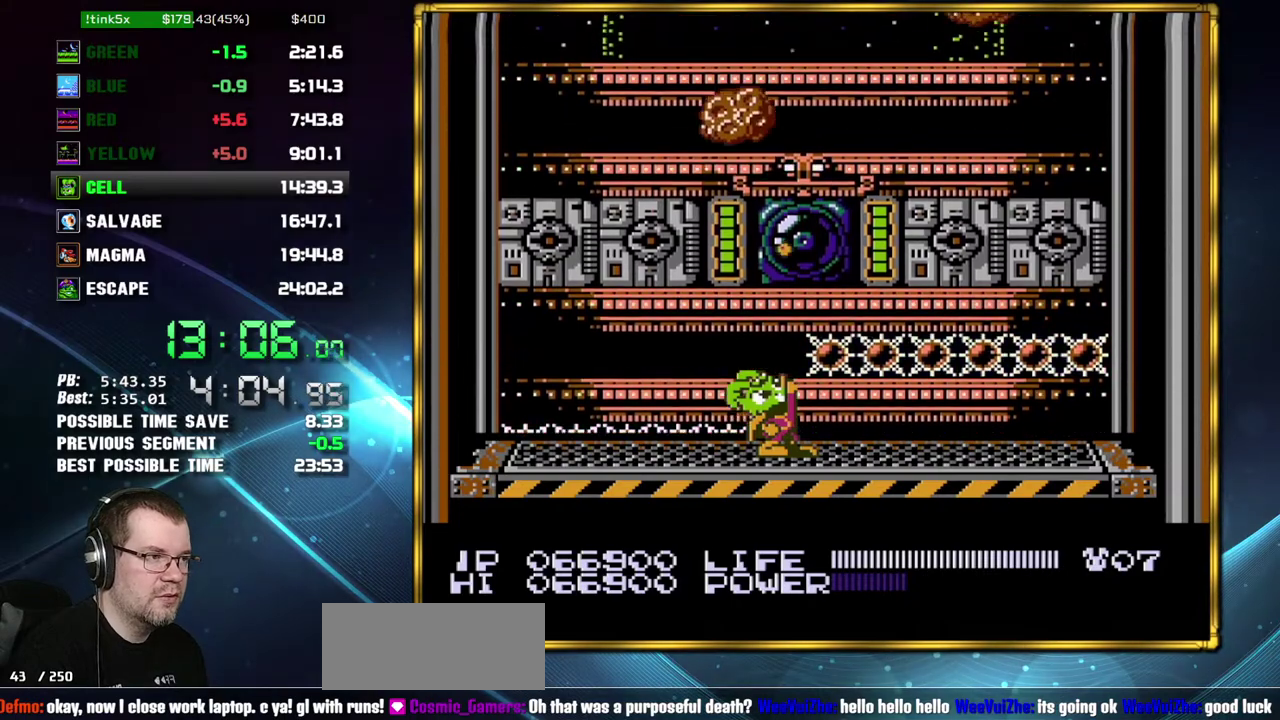
{"buttons": ["B", "DPAD_UP"], "events": [[83, "B", "down"], [183, "B", "up"], [300, "B", "down"], [367, "B", "up"], [483, "B", "down"]]}
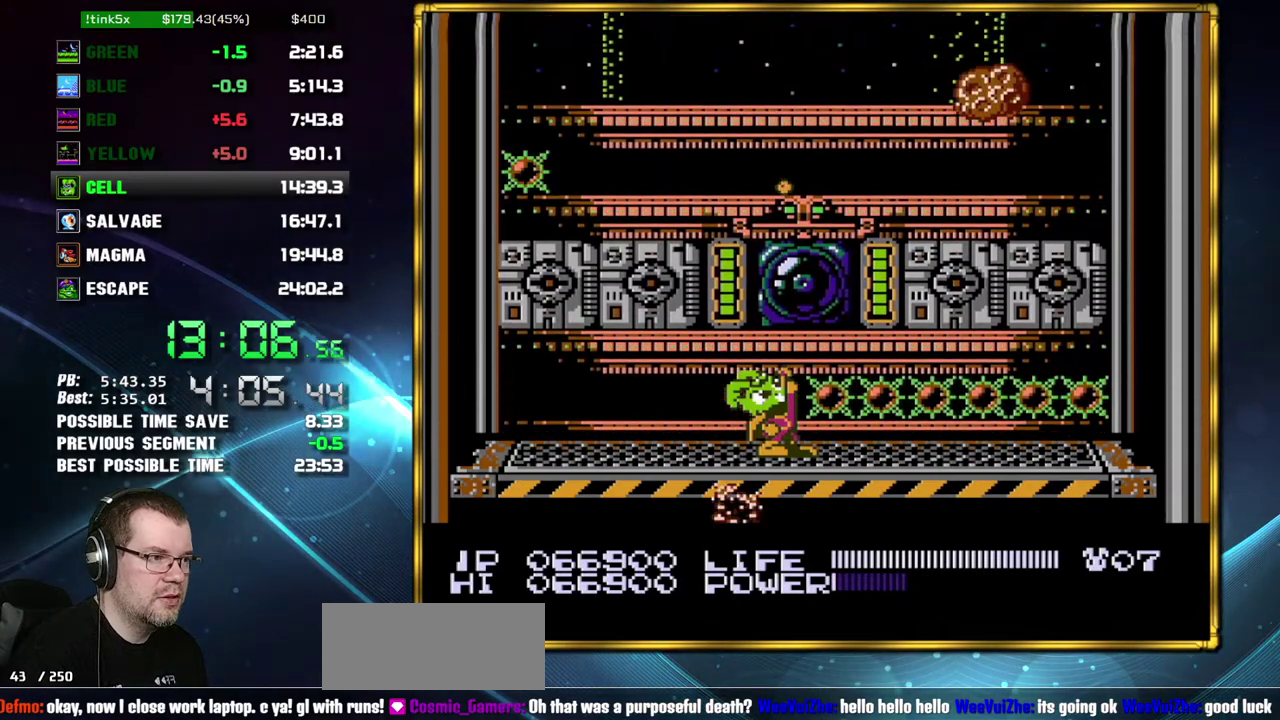
{"buttons": ["DPAD_UP"], "events": [[83, "B", "up"], [200, "B", "down"], [267, "B", "up"]]}
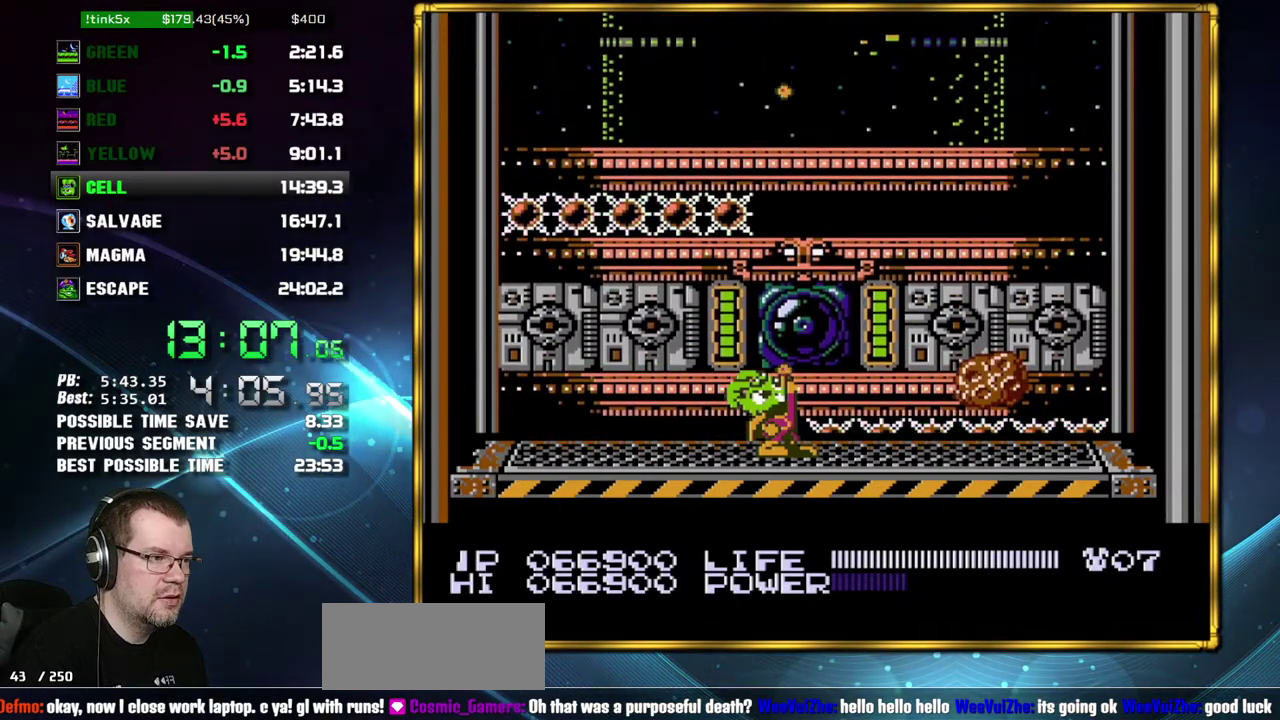
{"buttons": ["DPAD_UP"], "events": [[17, "B", "down"], [83, "B", "up"], [217, "B", "down"], [267, "B", "up"], [367, "B", "down"], [450, "B", "up"]]}
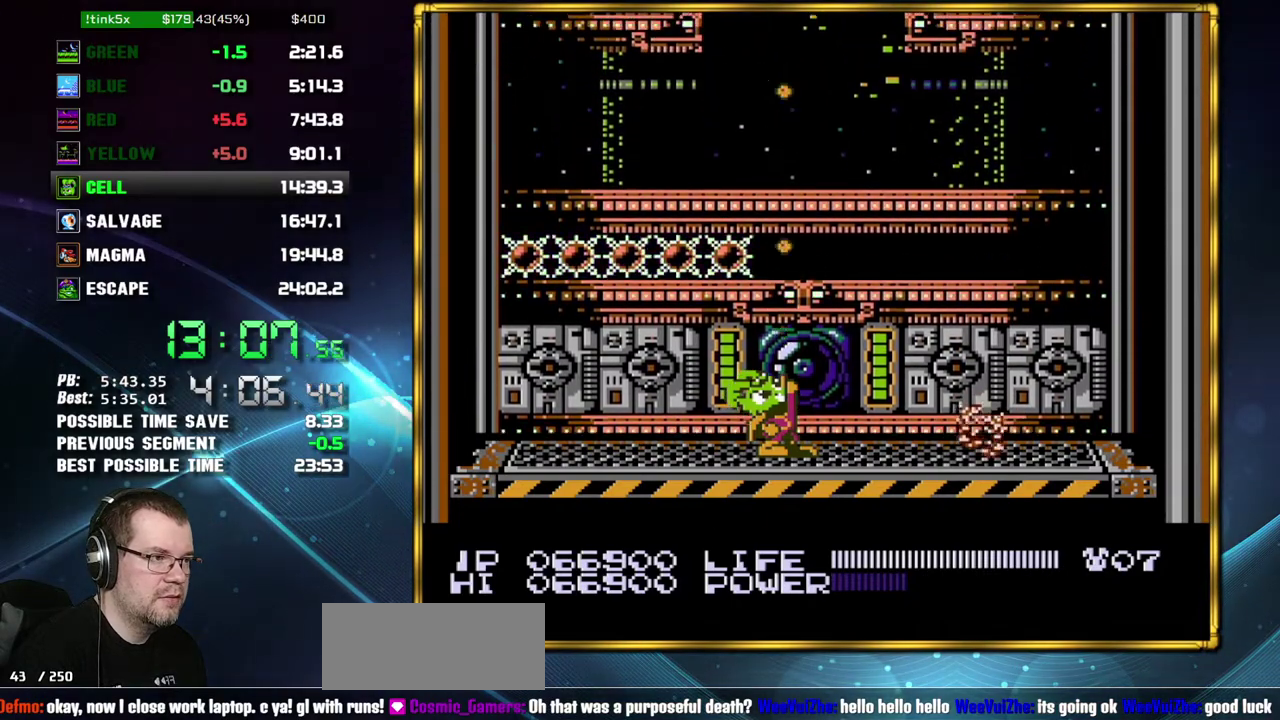
{"buttons": ["DPAD_UP"], "events": [[50, "B", "down"], [150, "B", "up"], [267, "B", "down"], [367, "B", "up"]]}
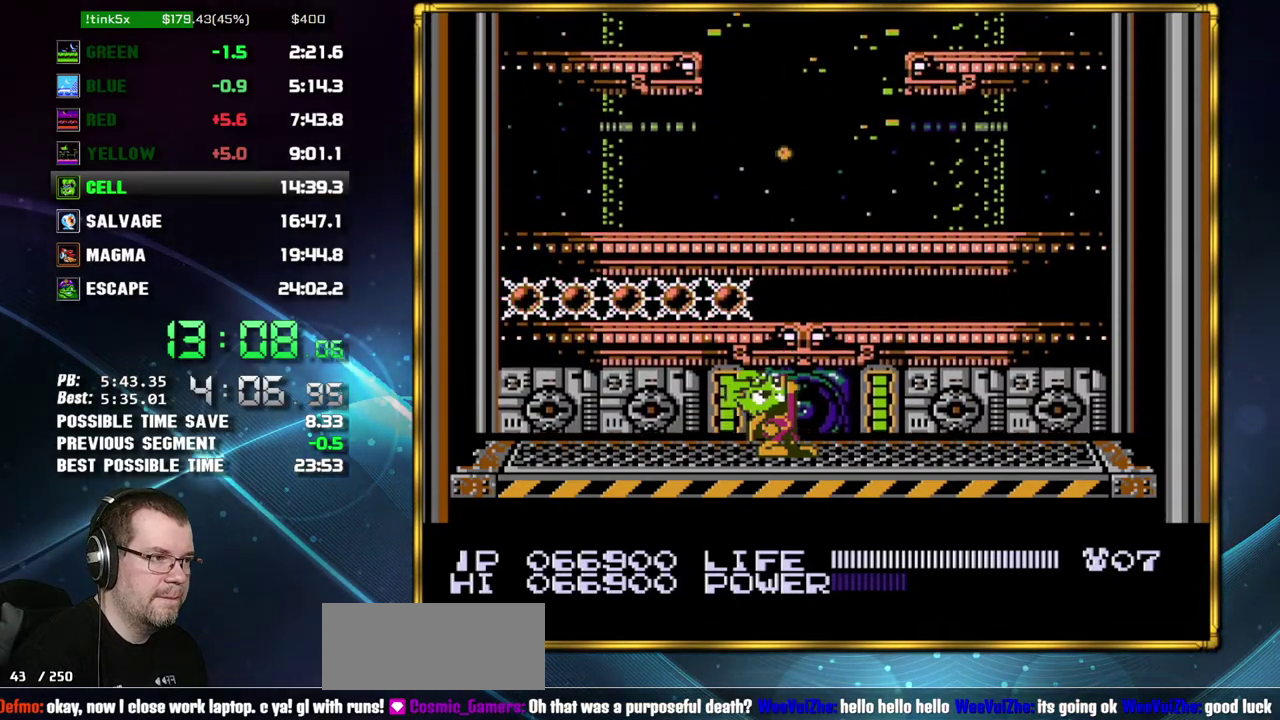
{"buttons": ["DPAD_UP"], "events": [[17, "B", "down"], [117, "B", "up"], [300, "B", "down"], [400, "B", "up"]]}
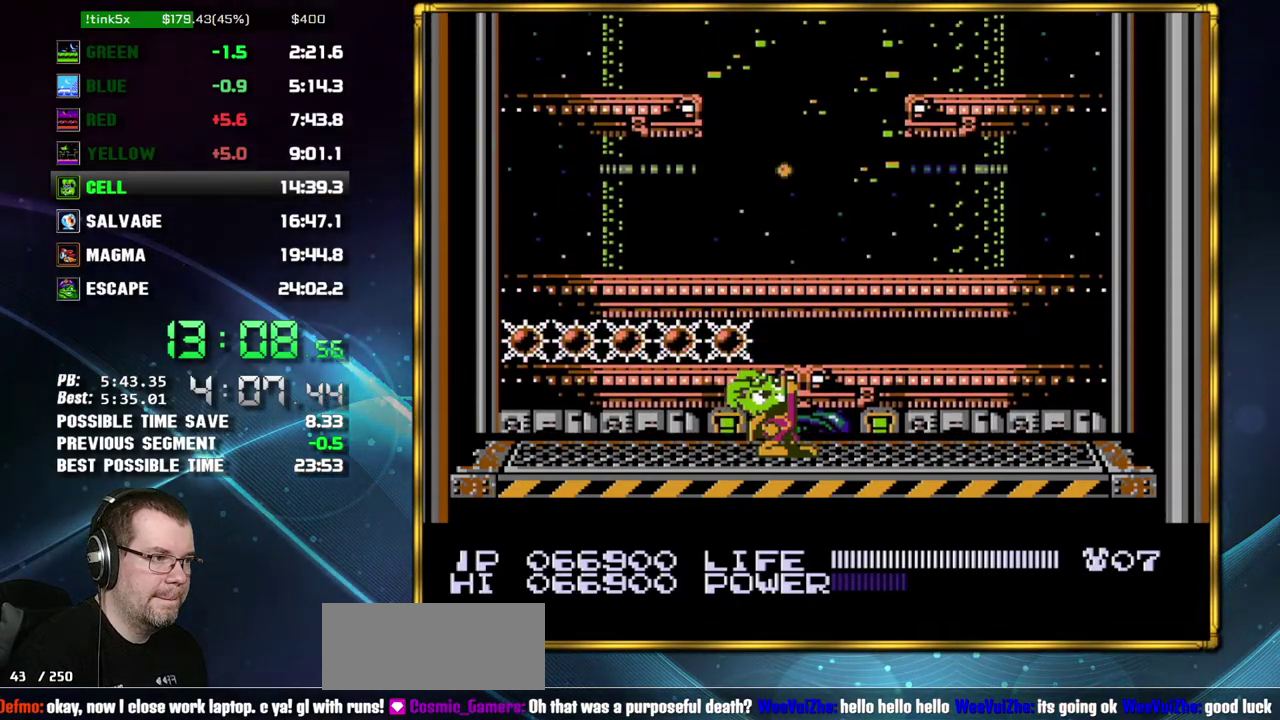
{"buttons": ["DPAD_UP"], "events": [[83, "B", "down"], [150, "B", "up"], [400, "B", "down"], [450, "B", "up"]]}
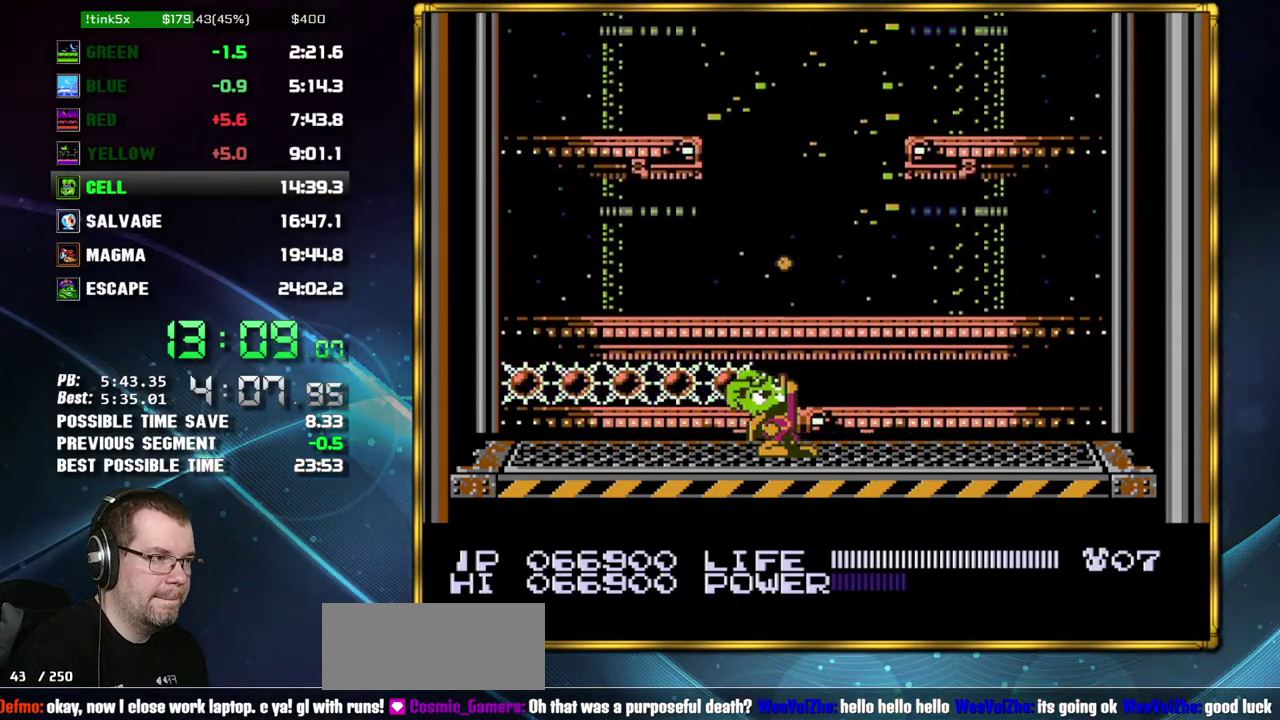
{"buttons": ["DPAD_UP"], "events": [[83, "B", "down"], [150, "B", "up"], [233, "B", "down"], [300, "B", "up"], [400, "B", "down"], [483, "B", "up"]]}
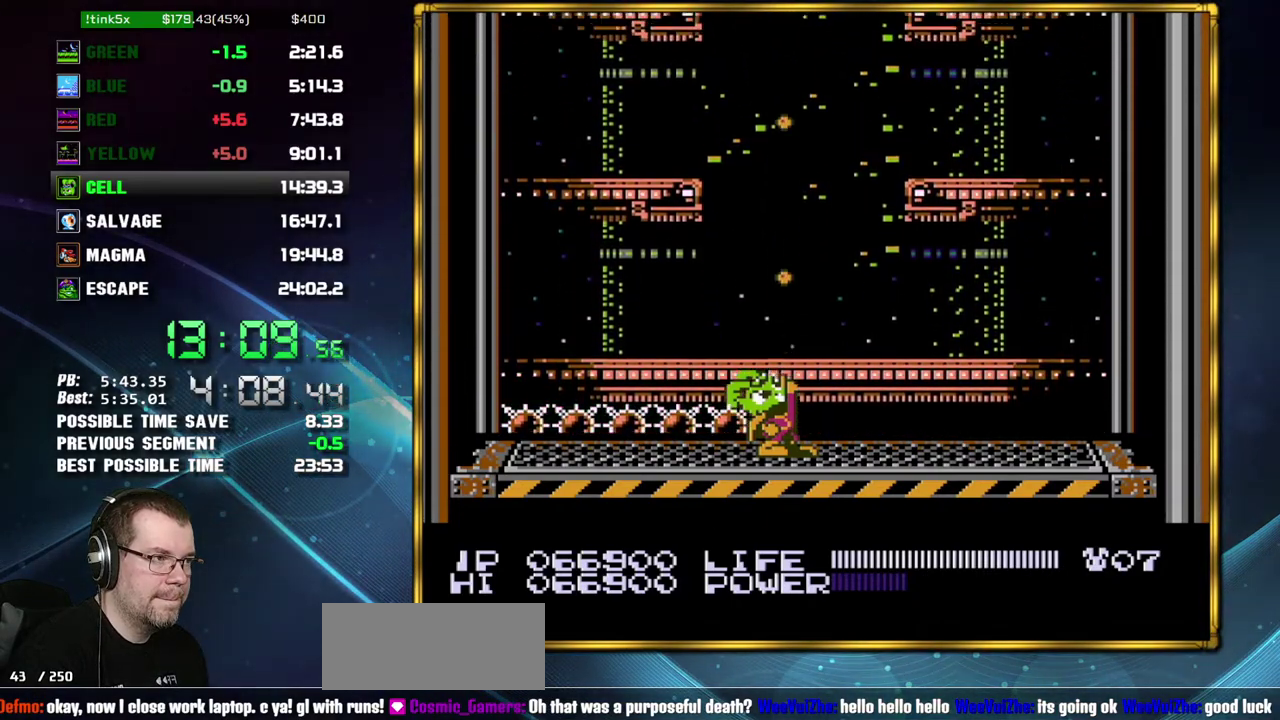
{"buttons": ["B", "DPAD_UP"], "events": [[117, "B", "down"], [183, "B", "up"], [300, "B", "down"], [400, "B", "up"], [483, "B", "down"]]}
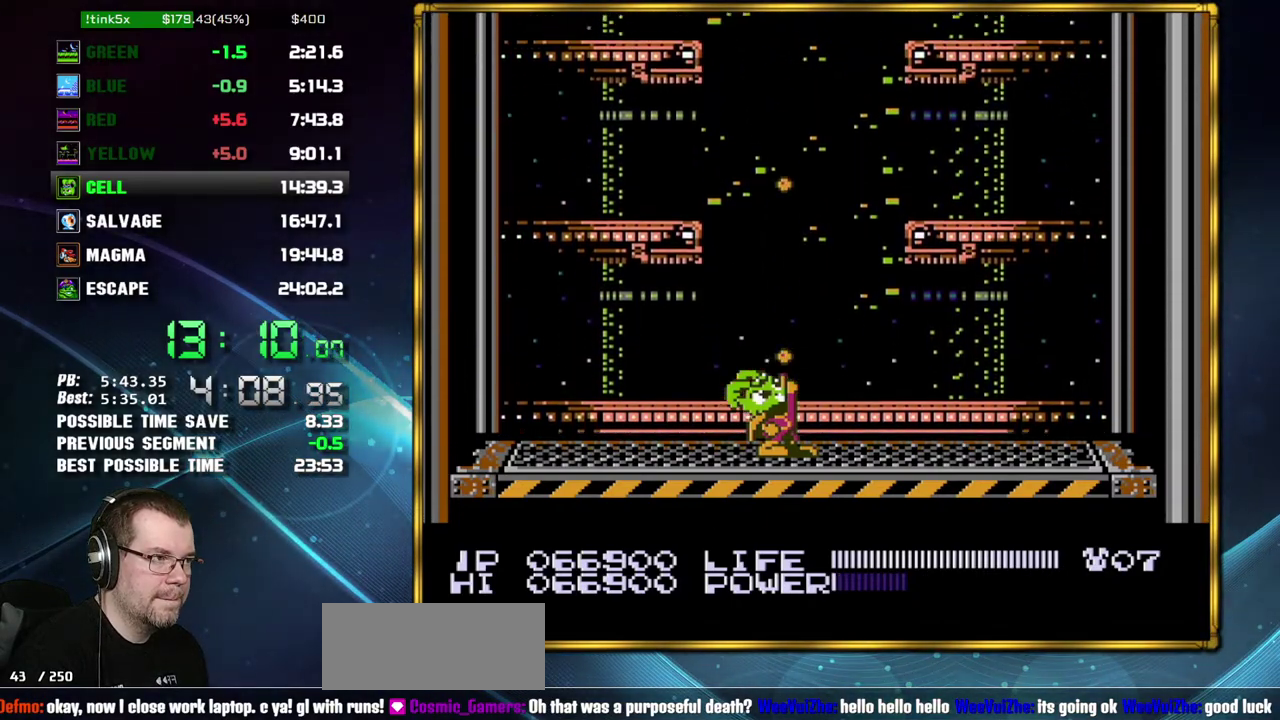
{"buttons": ["B", "DPAD_UP"], "events": [[83, "B", "up"], [150, "B", "down"], [233, "B", "up"], [333, "B", "down"], [400, "B", "up"], [450, "B", "down"]]}
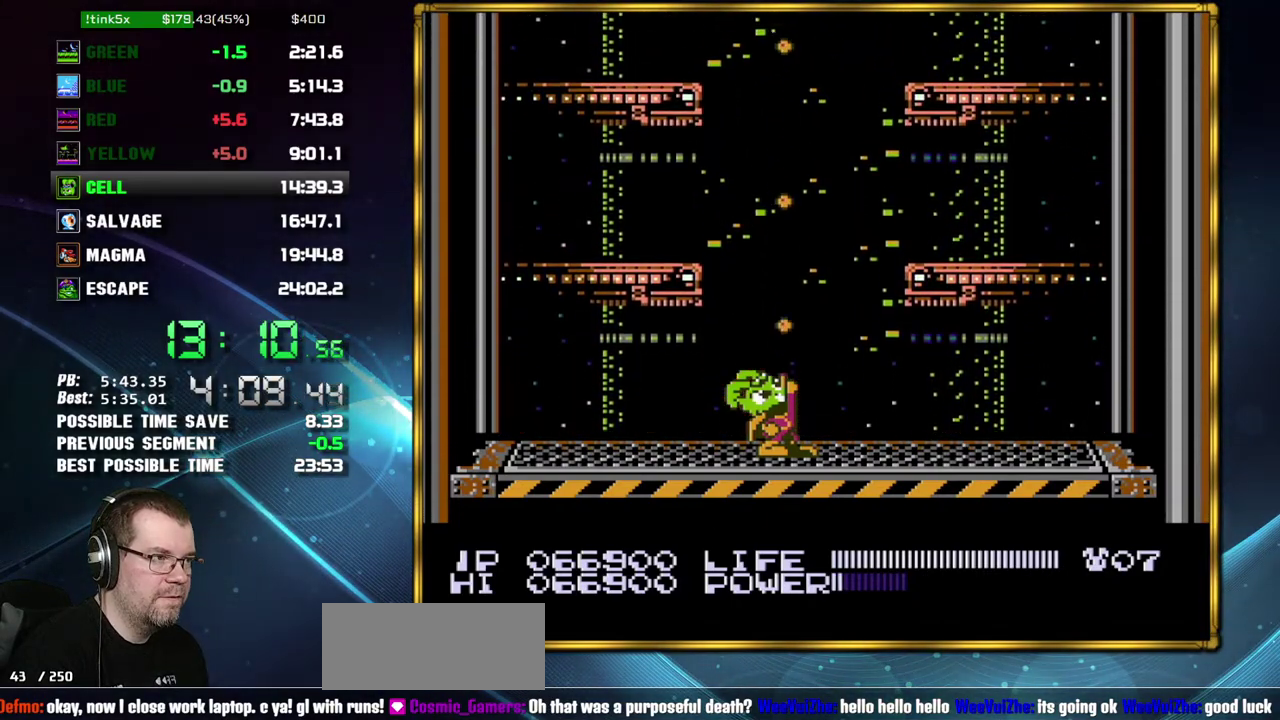
{"buttons": ["B", "DPAD_UP"], "events": [[50, "B", "up"], [117, "B", "down"], [183, "B", "up"], [333, "B", "down"], [433, "B", "up"], [483, "B", "down"]]}
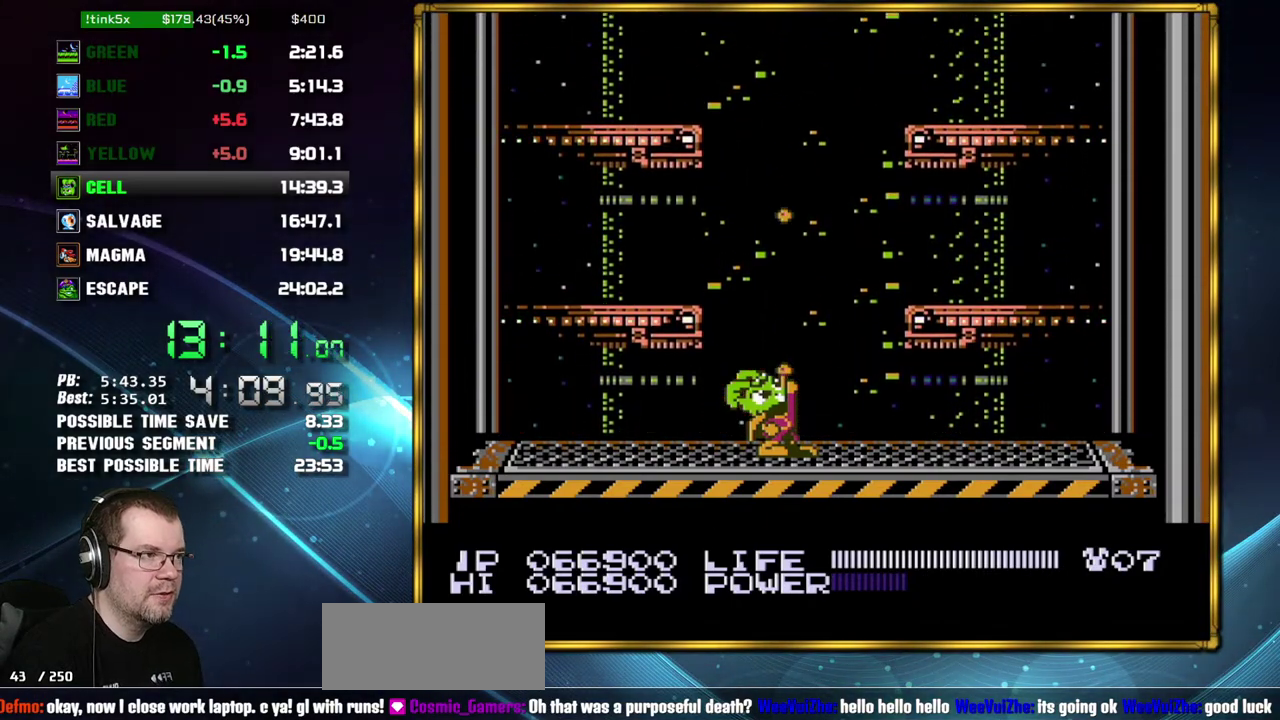
{"buttons": ["DPAD_UP"], "events": [[83, "B", "up"], [183, "B", "down"], [267, "B", "up"], [333, "B", "down"], [433, "B", "up"]]}
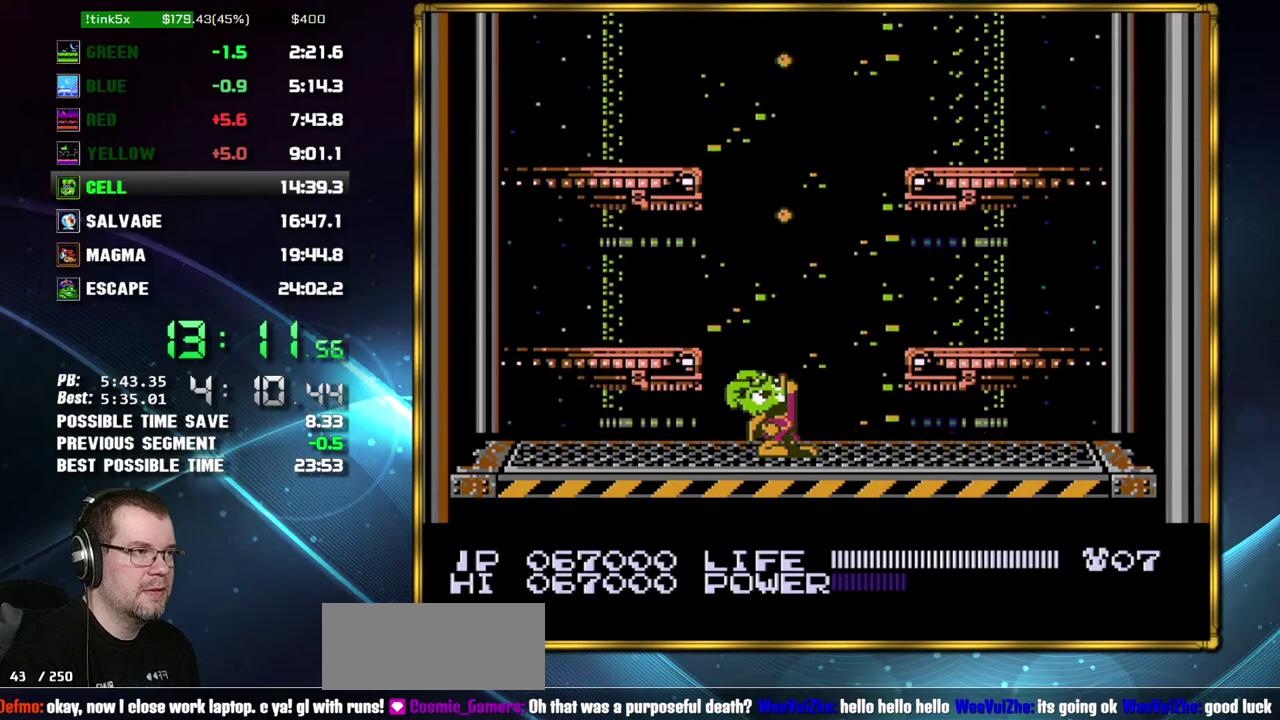
{"buttons": ["DPAD_UP"], "events": [[50, "B", "down"], [150, "B", "up"]]}
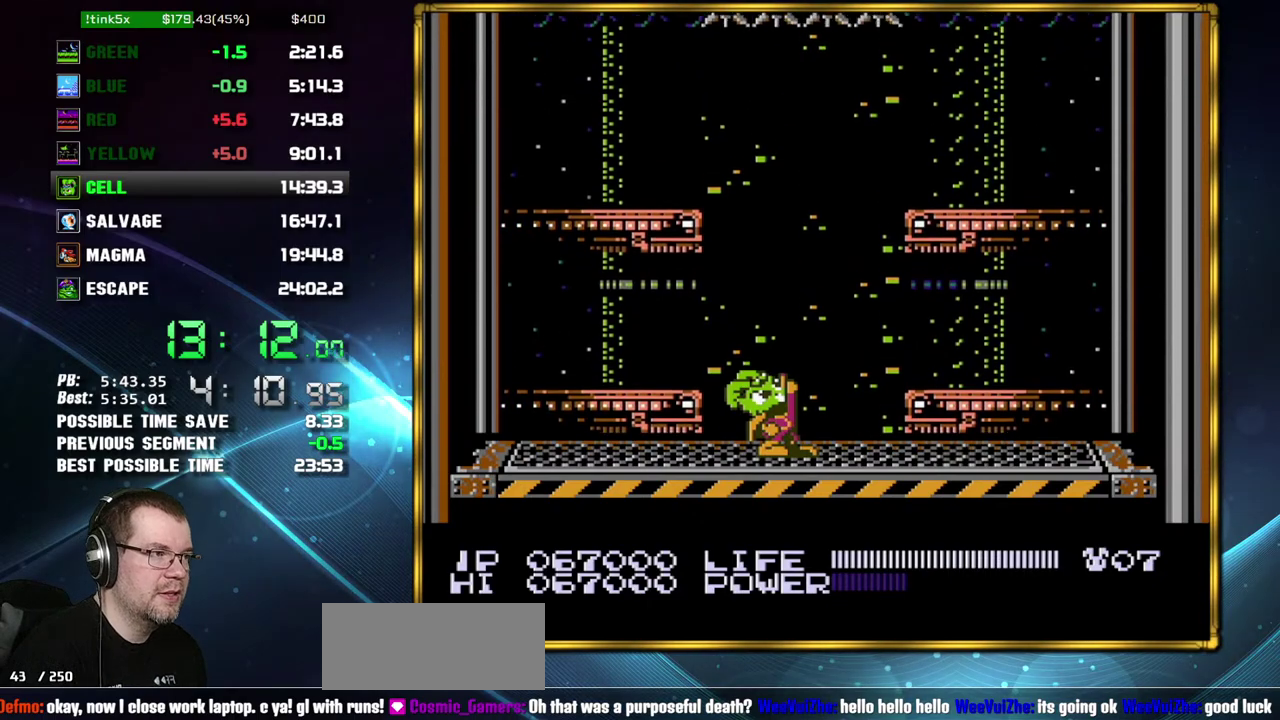
{"buttons": [], "events": [[117, "DPAD_UP", "up"]]}
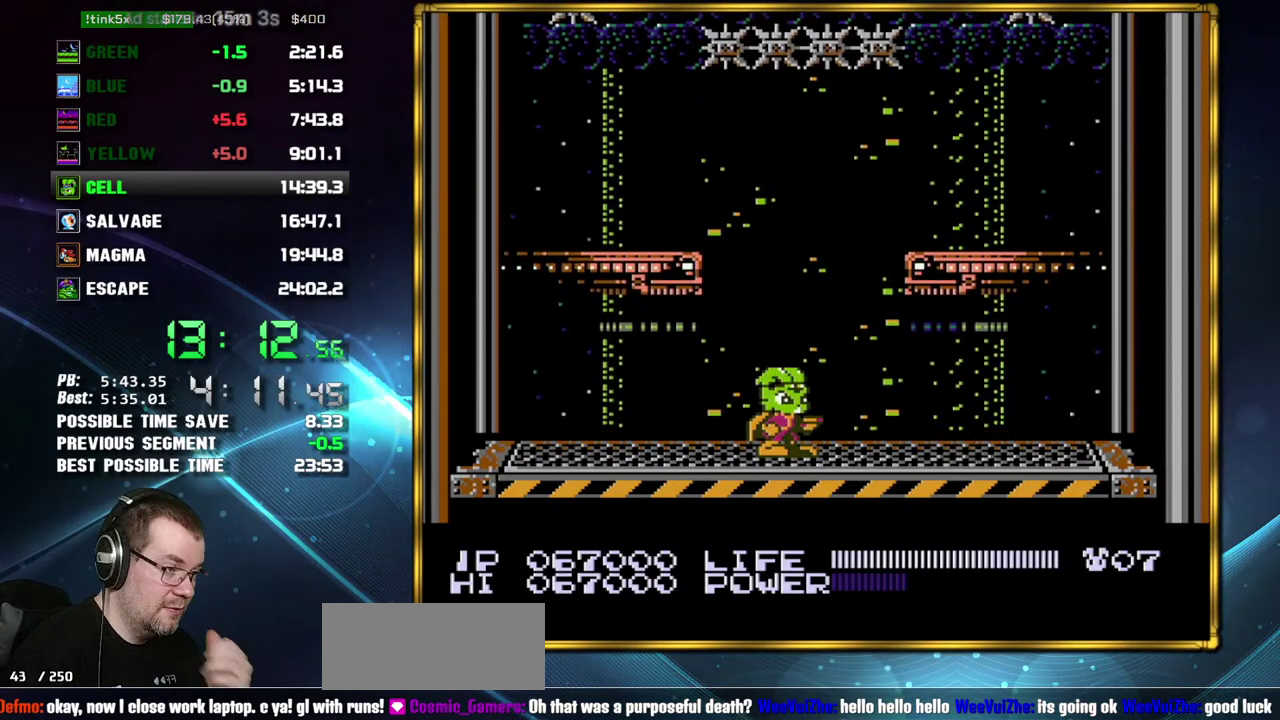
{"buttons": [], "events": []}
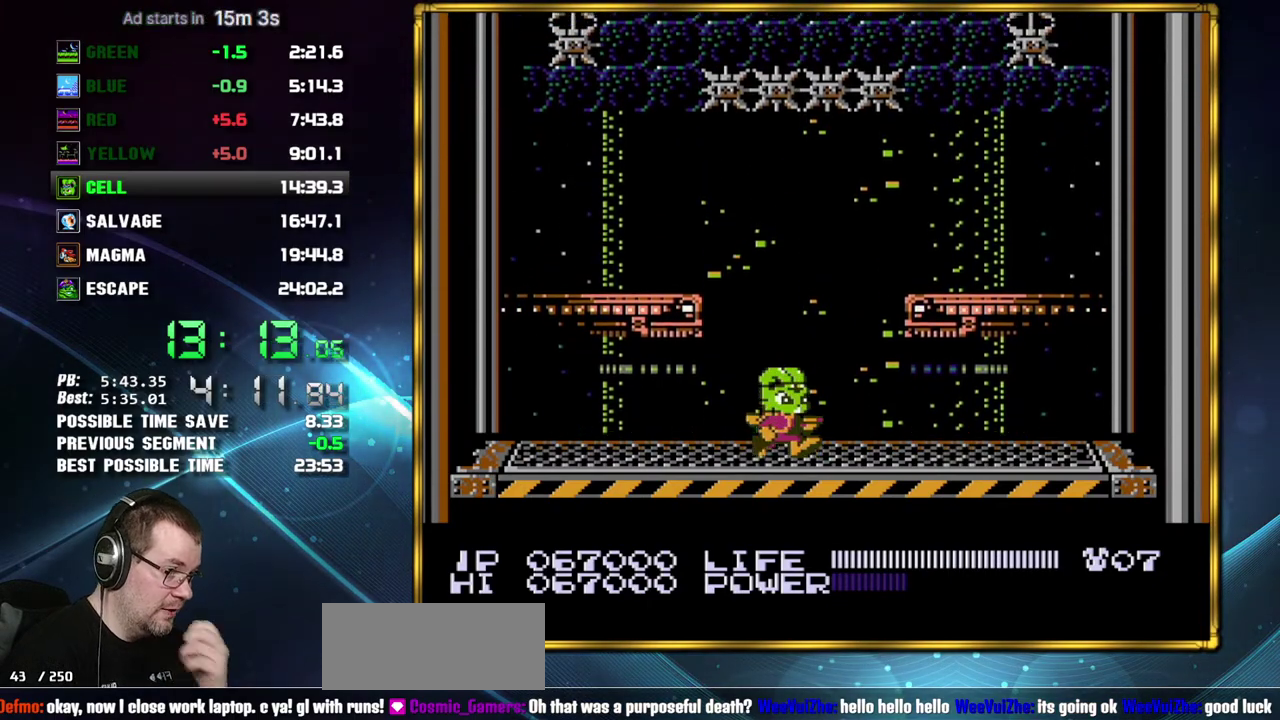
{"buttons": ["DPAD_RIGHT"], "events": [[17, "DPAD_RIGHT", "down"]]}
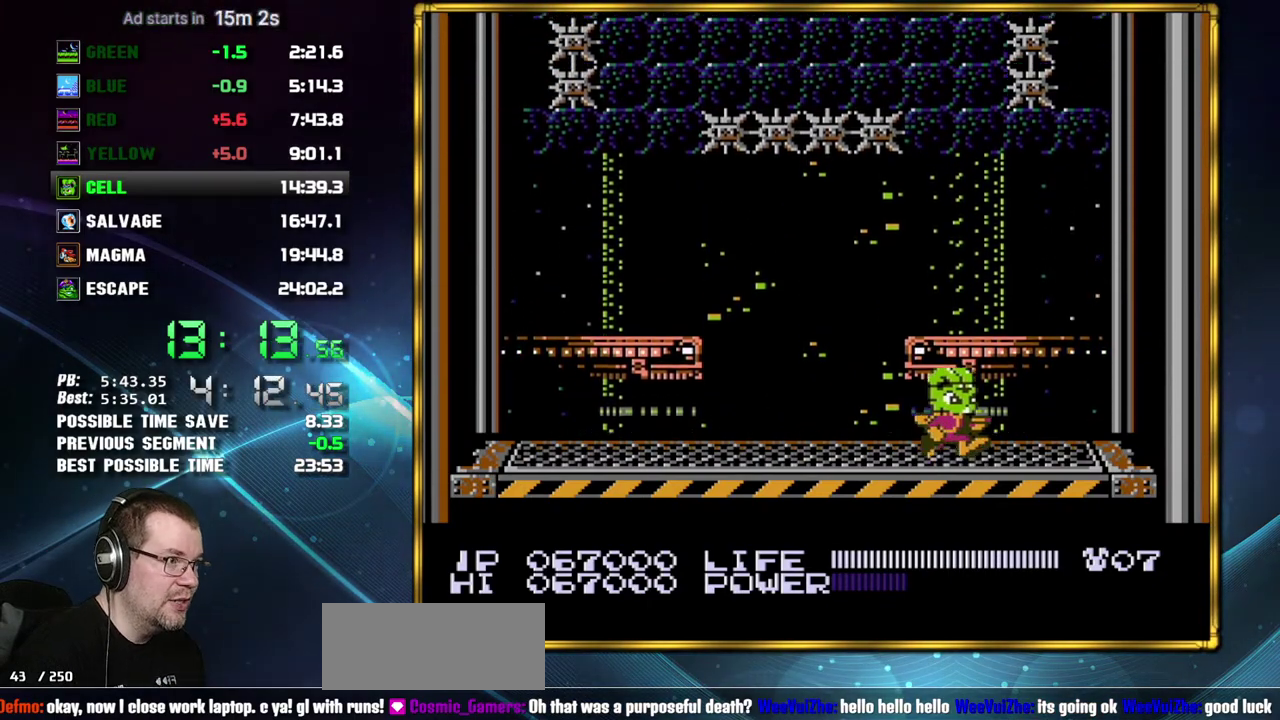
{"buttons": [], "events": [[17, "DPAD_RIGHT", "up"], [433, "DPAD_DOWN", "down"], [483, "DPAD_DOWN", "up"]]}
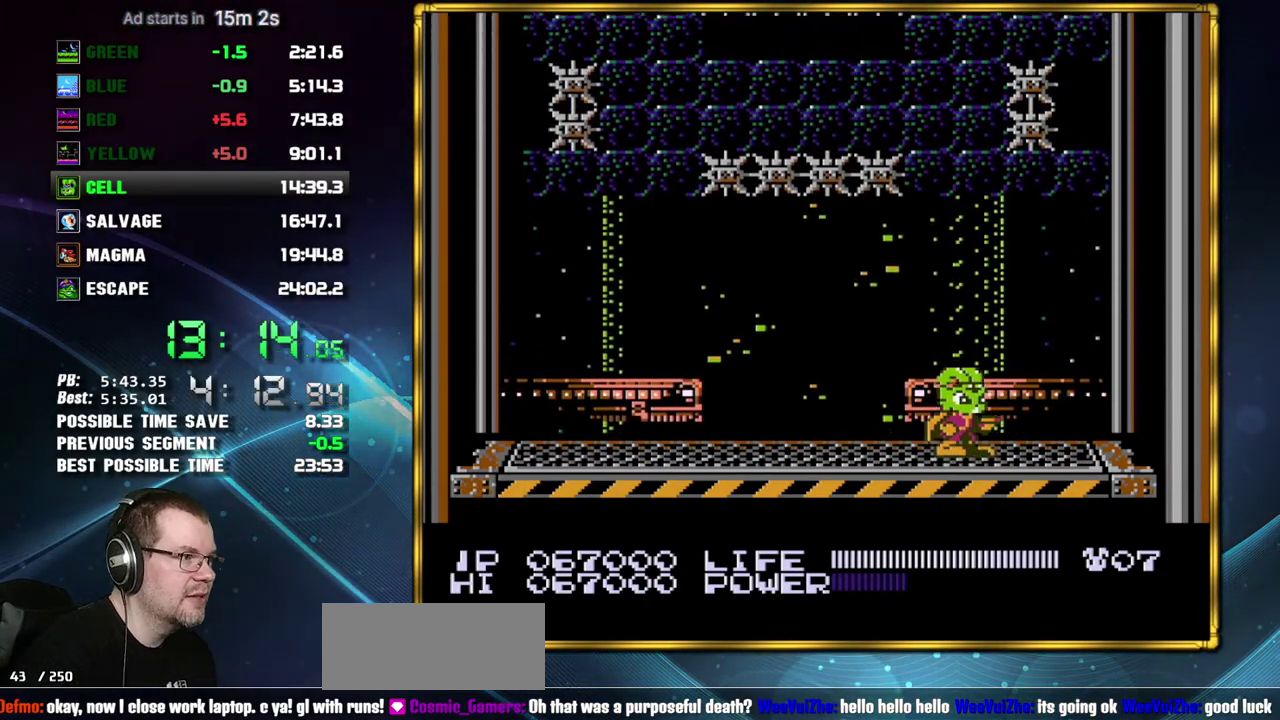
{"buttons": ["B", "DPAD_UP"], "events": [[117, "DPAD_RIGHT", "down"], [233, "DPAD_RIGHT", "up"], [367, "DPAD_UP", "down"], [450, "B", "down"]]}
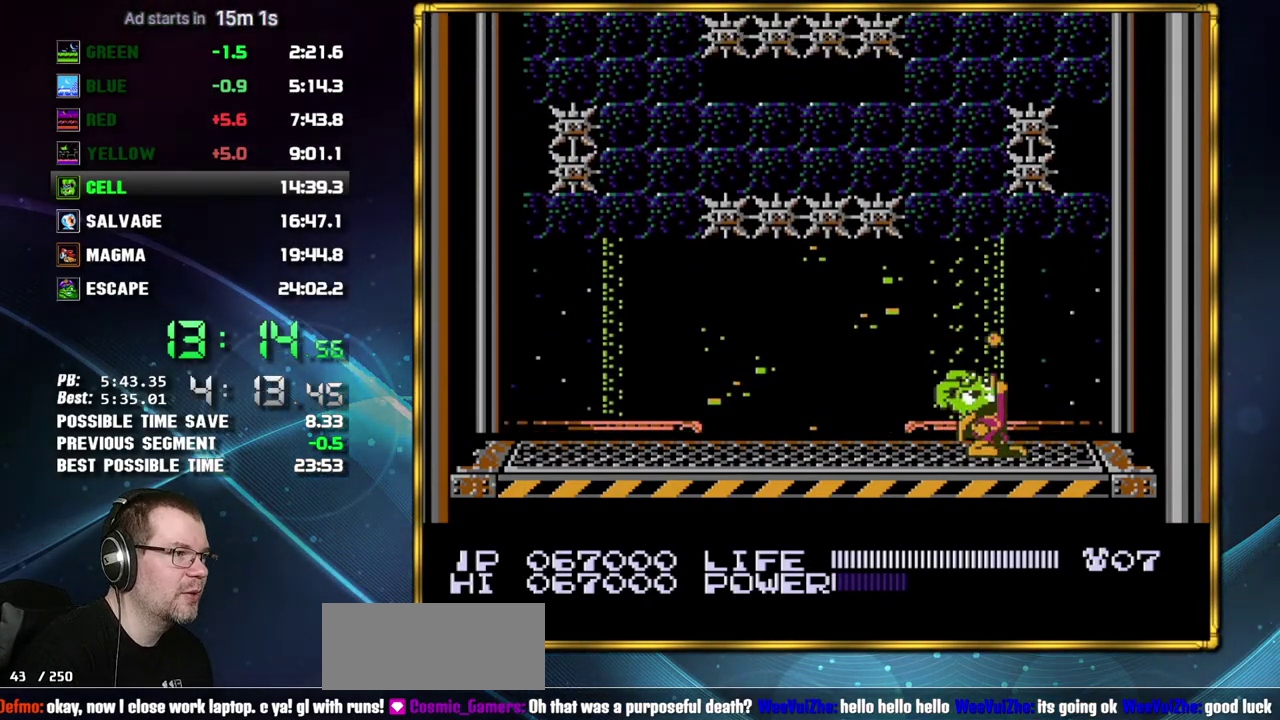
{"buttons": ["DPAD_LEFT"], "events": [[50, "B", "up"], [200, "DPAD_UP", "up"], [483, "DPAD_LEFT", "down"]]}
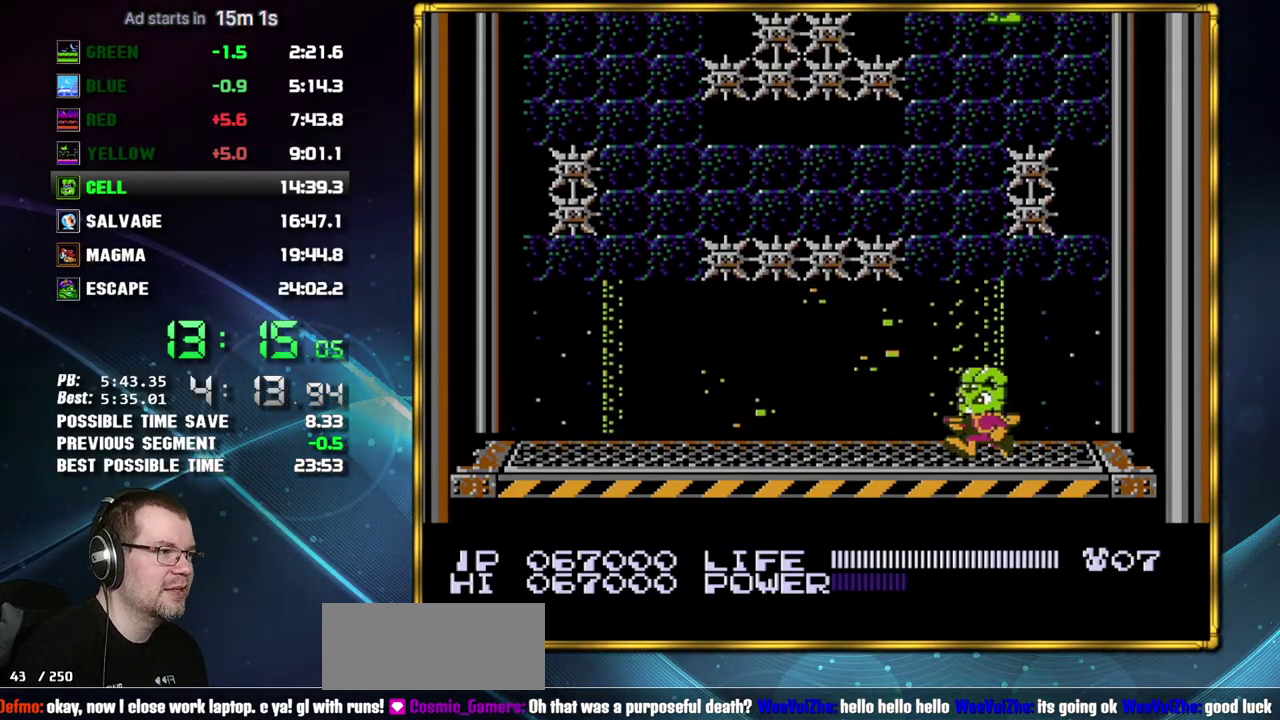
{"buttons": ["DPAD_UP"], "events": [[50, "DPAD_LEFT", "up"], [233, "DPAD_RIGHT", "down"], [333, "DPAD_RIGHT", "up"], [433, "DPAD_UP", "down"]]}
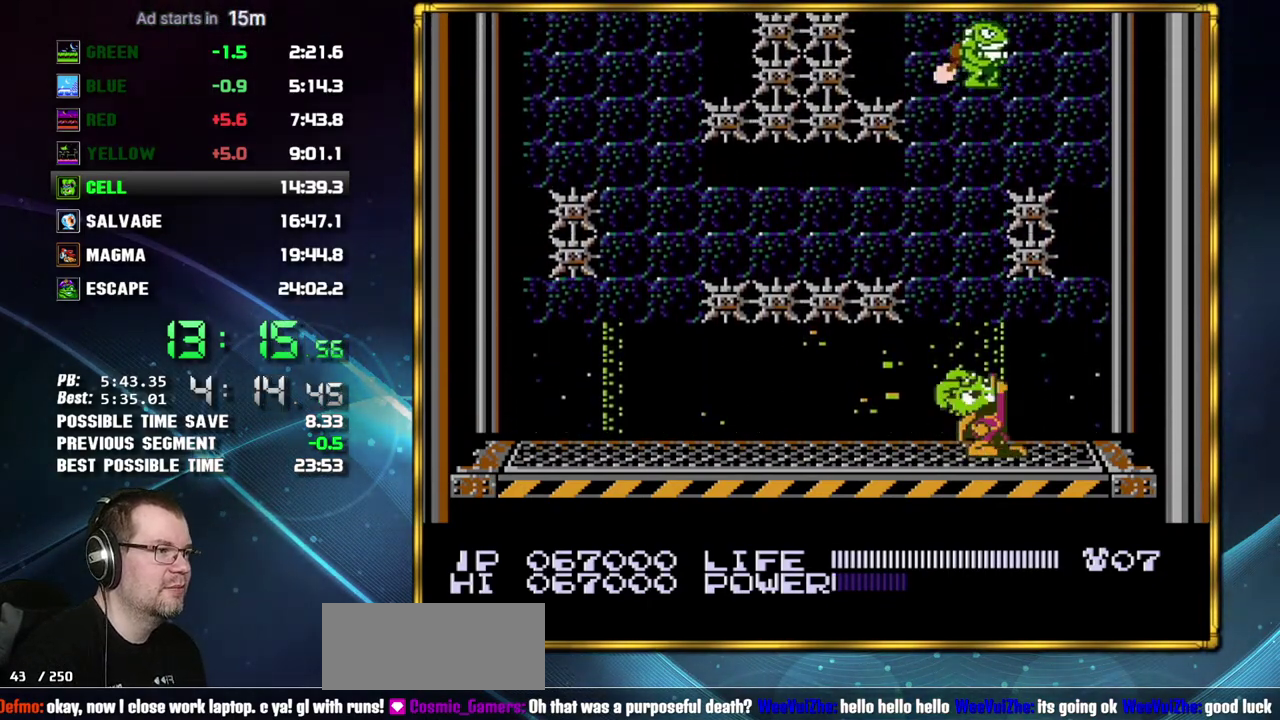
{"buttons": [], "events": [[17, "B", "down"], [83, "B", "up"], [150, "B", "down"], [233, "B", "up"], [233, "DPAD_UP", "up"]]}
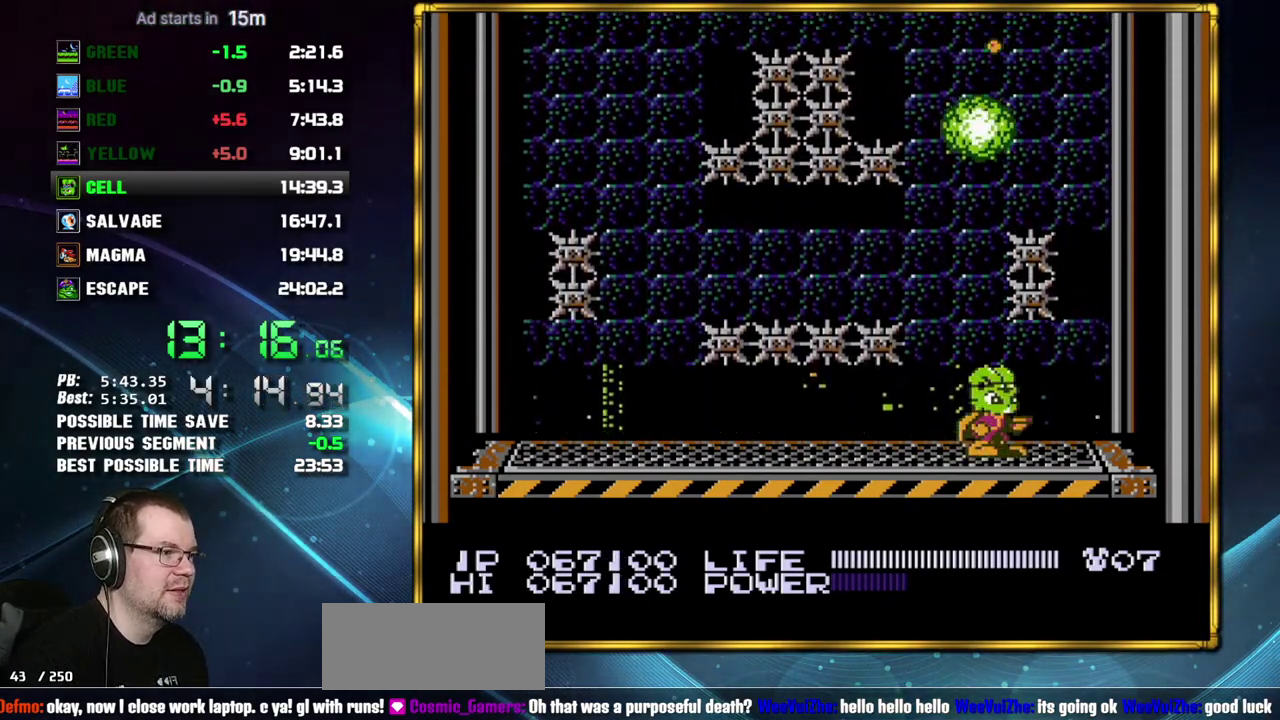
{"buttons": [], "events": [[150, "DPAD_LEFT", "down"], [233, "DPAD_LEFT", "up"]]}
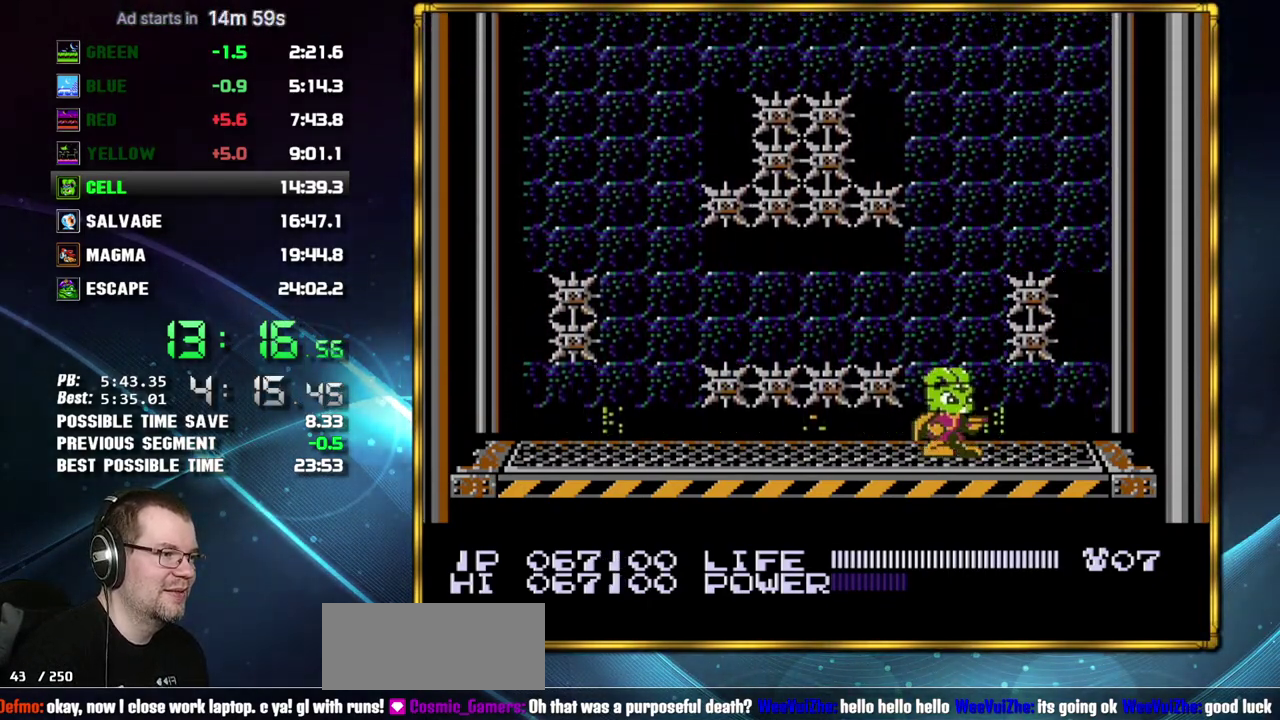
{"buttons": [], "events": [[433, "DPAD_DOWN", "down"], [483, "DPAD_DOWN", "up"]]}
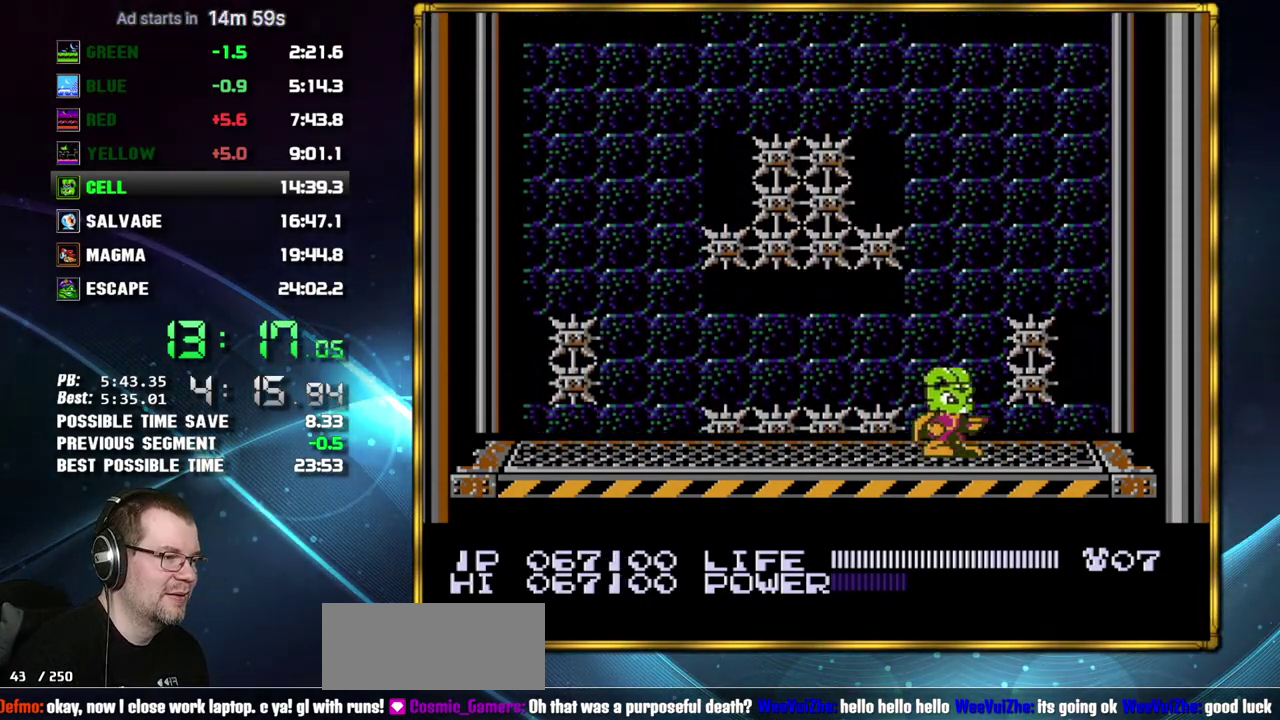
{"buttons": [], "events": [[50, "DPAD_DOWN", "down"], [117, "DPAD_DOWN", "up"], [200, "DPAD_DOWN", "down"], [267, "DPAD_DOWN", "up"]]}
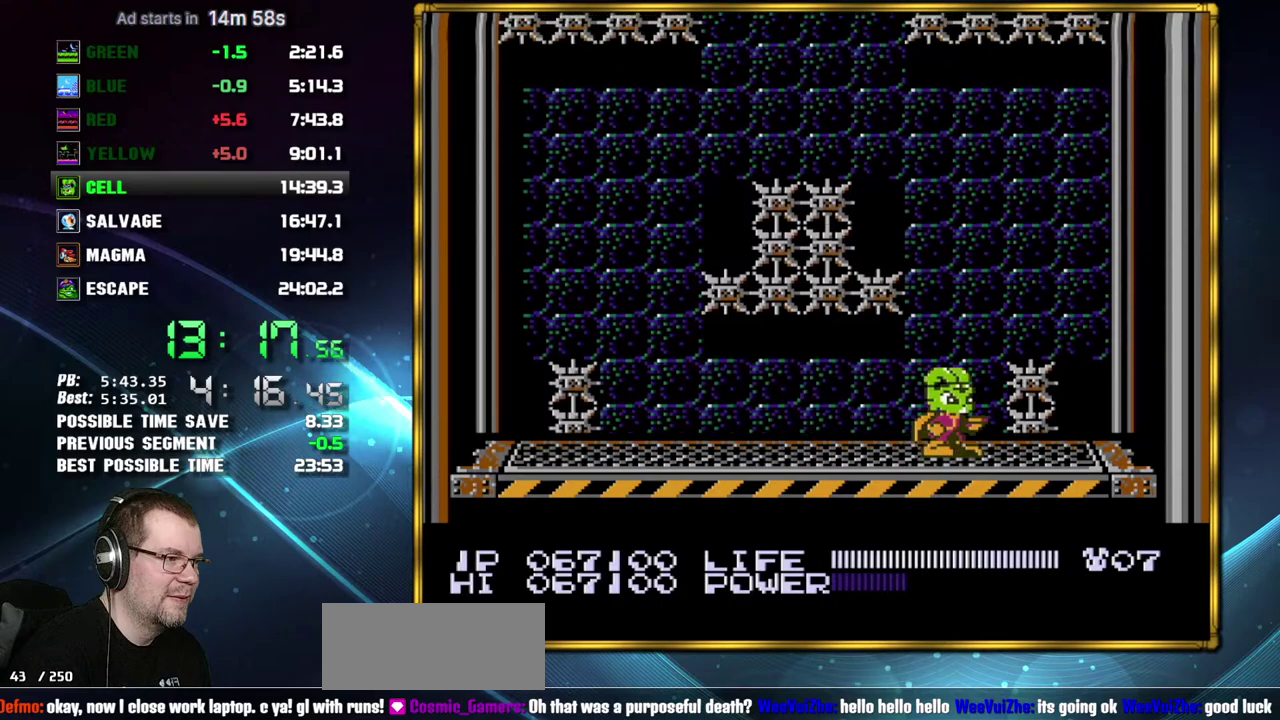
{"buttons": ["DPAD_DOWN"], "events": [[300, "DPAD_DOWN", "down"], [367, "DPAD_DOWN", "up"], [450, "DPAD_DOWN", "down"]]}
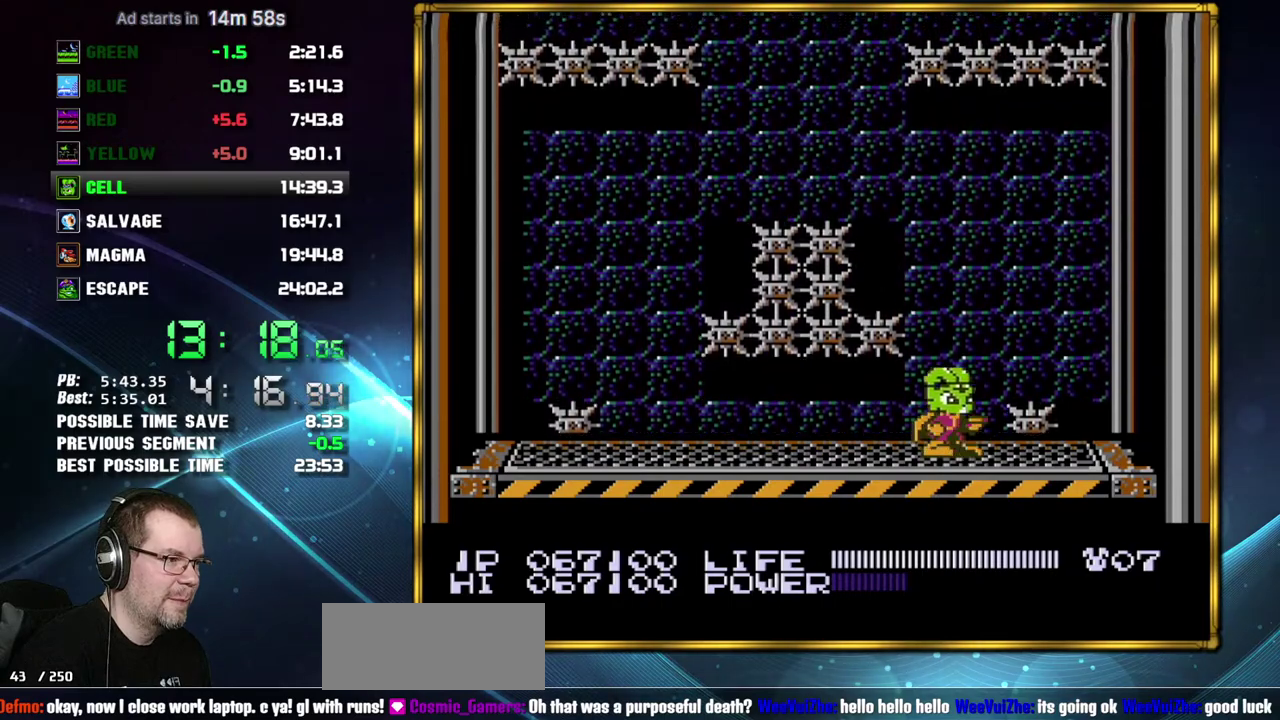
{"buttons": [], "events": [[50, "DPAD_DOWN", "up"]]}
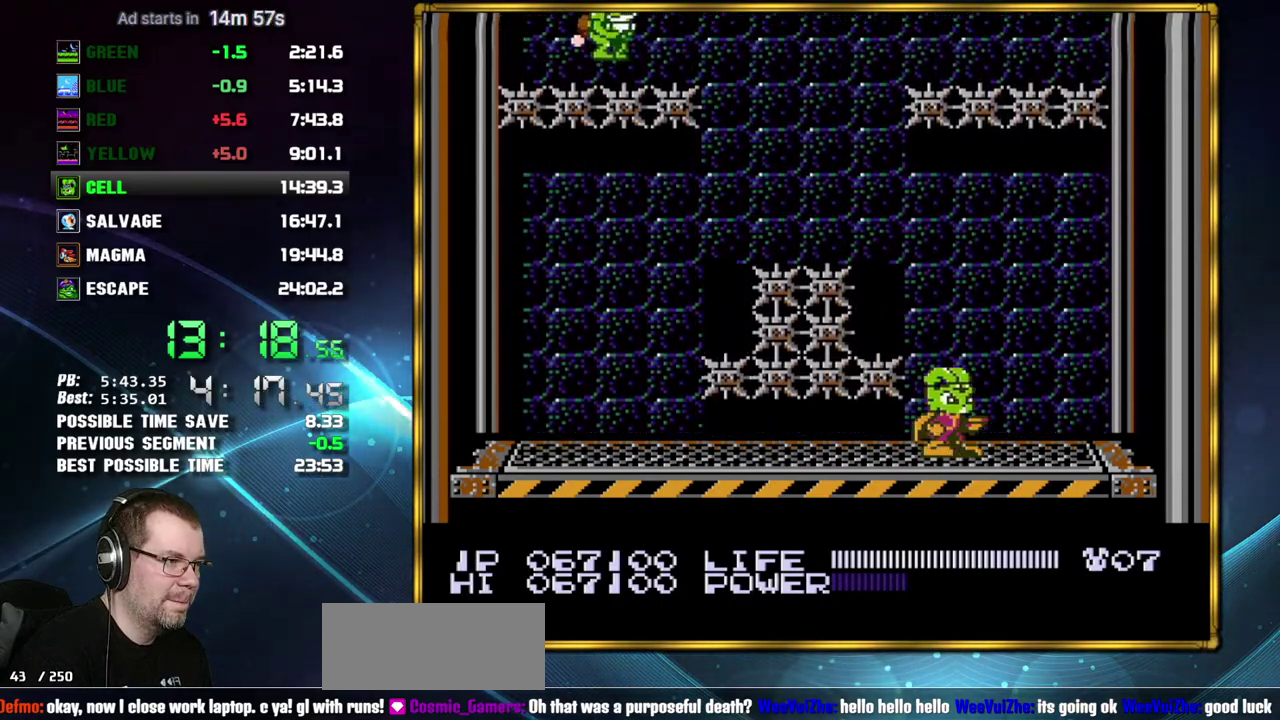
{"buttons": [], "events": [[83, "DPAD_RIGHT", "down"], [400, "DPAD_RIGHT", "up"]]}
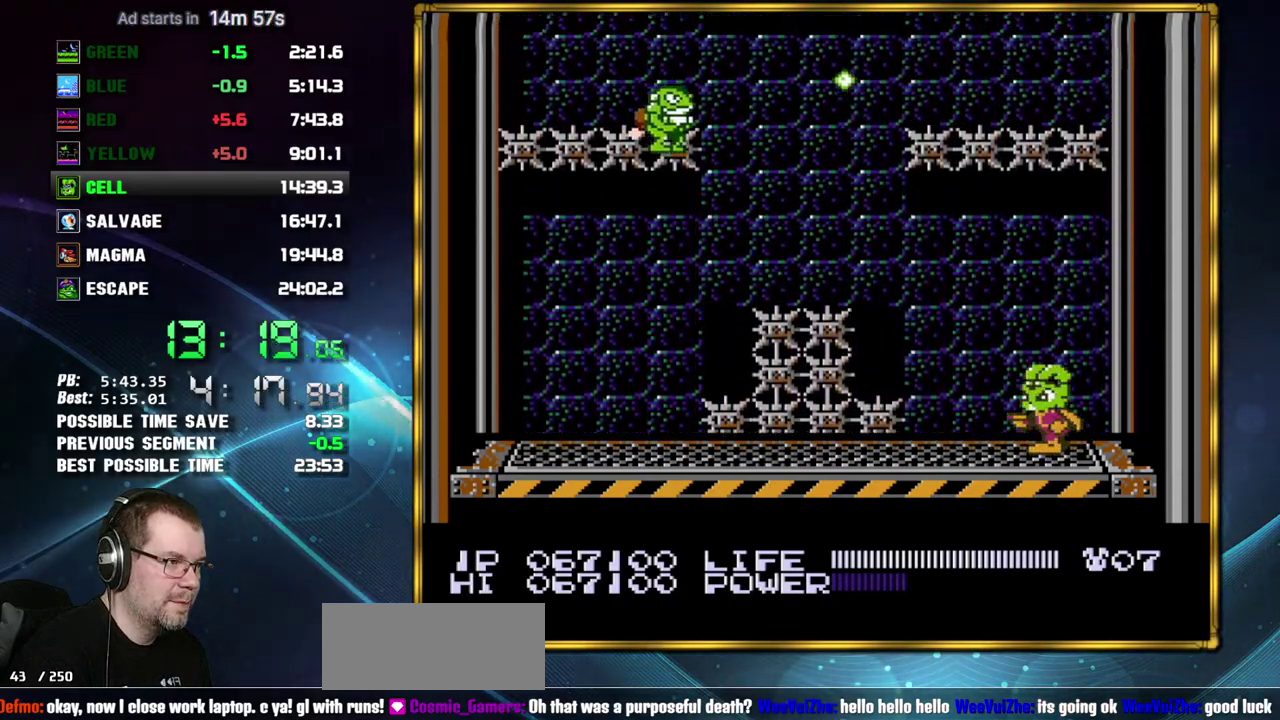
{"buttons": ["B"], "events": [[17, "DPAD_LEFT", "down"], [117, "DPAD_LEFT", "up"], [300, "A", "down"], [400, "A", "up"], [483, "B", "down"]]}
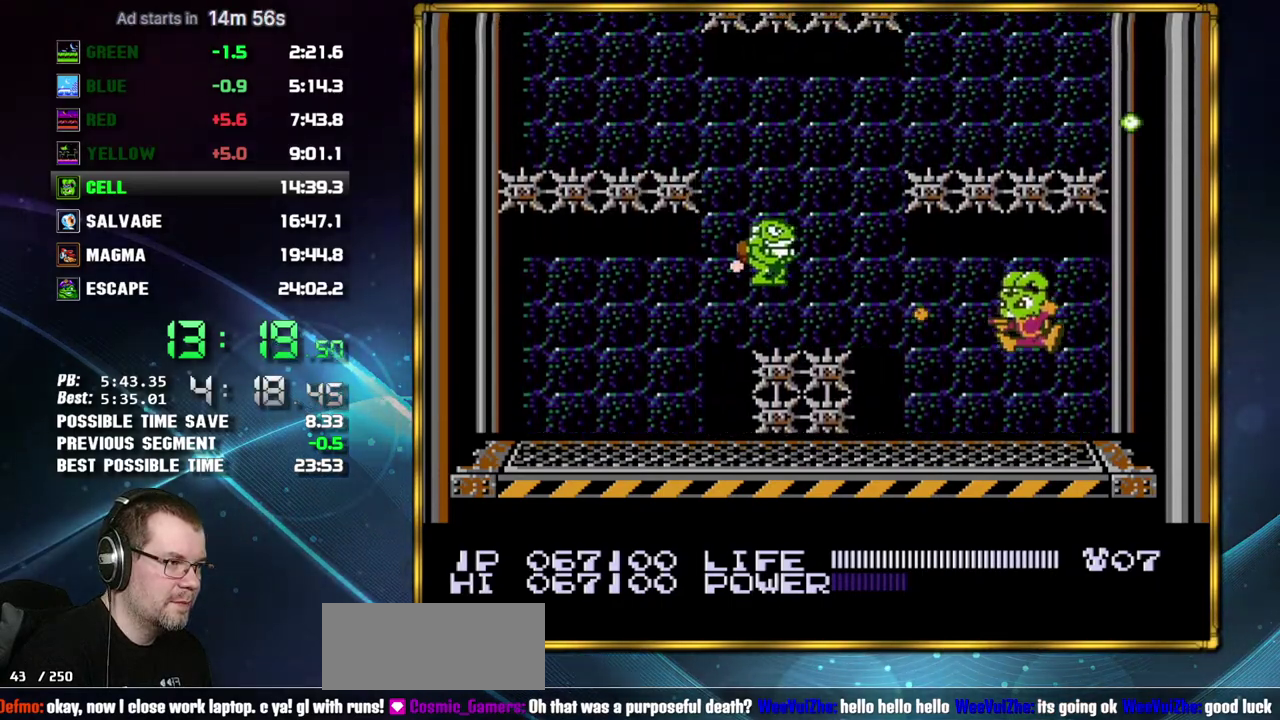
{"buttons": [], "events": [[83, "B", "up"]]}